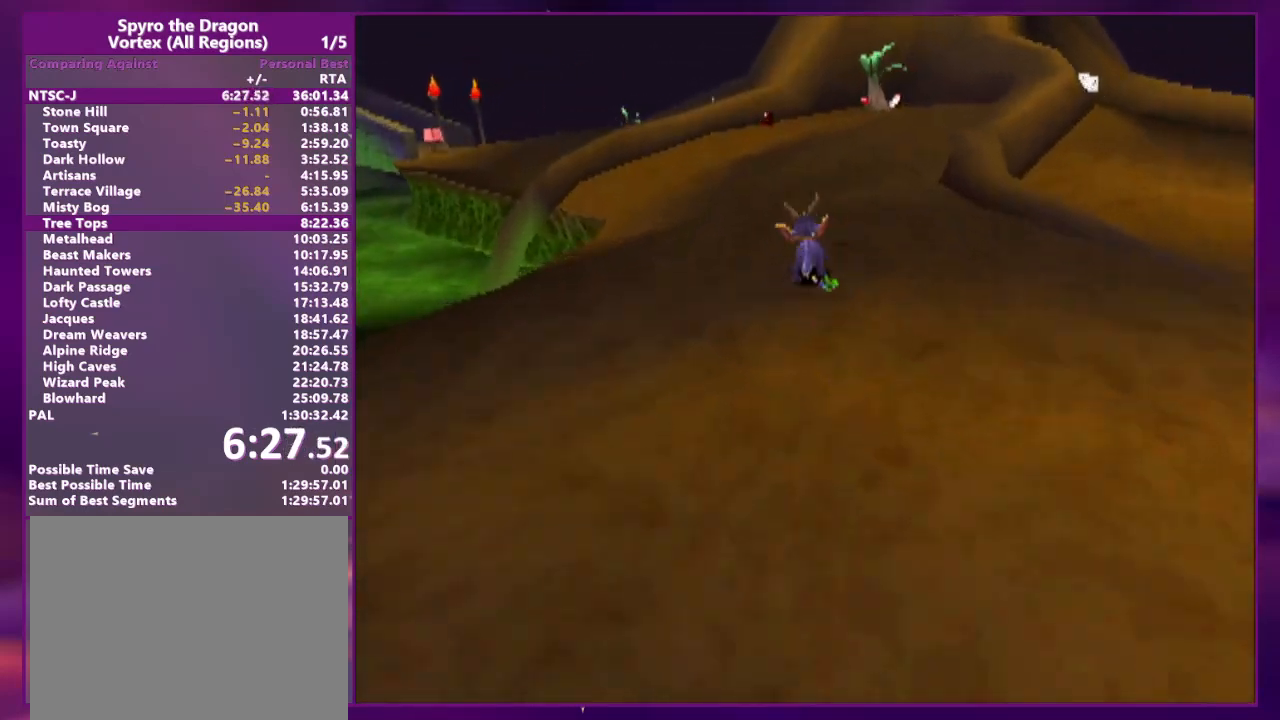
Gameplay with a controller (PlayStation layout); each line is a JSON object with the inputs held at the frame after it. "events" lists button and stick changes between this image and that frame as [ms after this image, input, new state], when the widget could be followed in between. Not read: CROSS L3 R3 left_stick right_stick.
{"buttons": ["SQUARE", "DPAD_UP"], "events": [[100, "SQUARE", "up"], [200, "SQUARE", "down"], [367, "SQUARE", "up"], [467, "SQUARE", "down"]]}
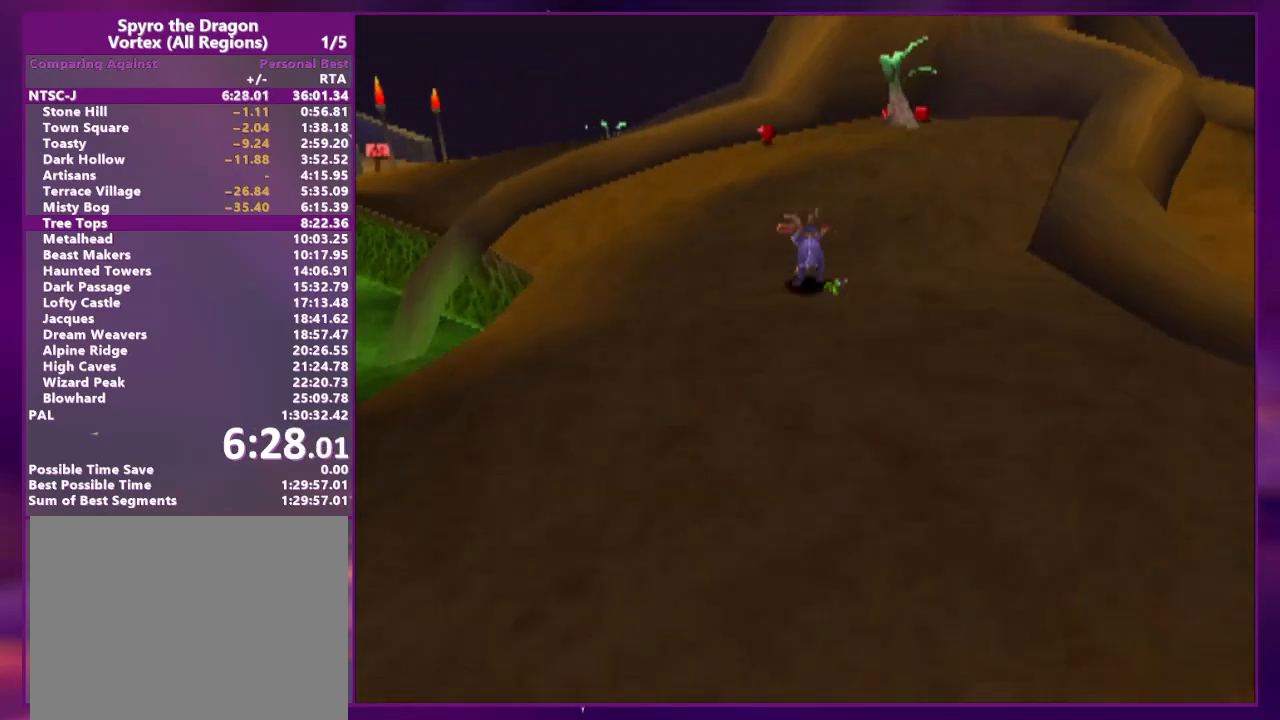
{"buttons": ["DPAD_UP"]}
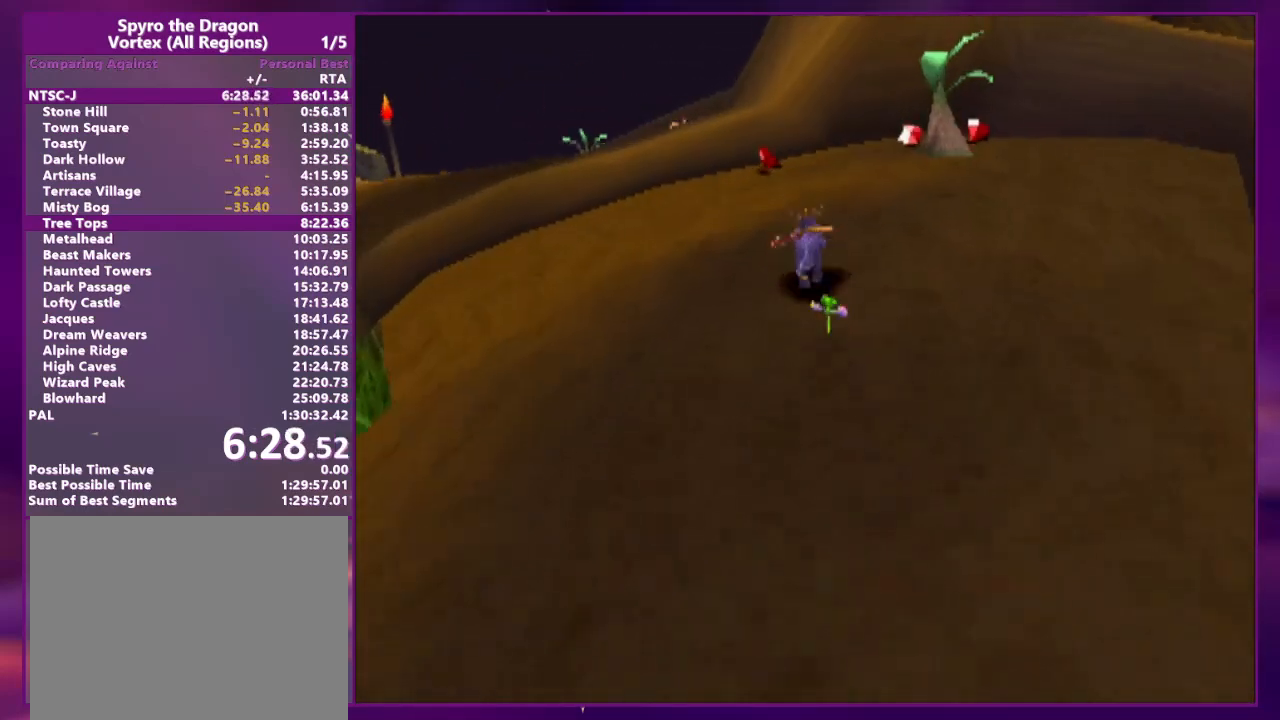
{"buttons": ["DPAD_UP", "DPAD_LEFT"], "events": [[167, "DPAD_LEFT", "down"], [200, "SQUARE", "down"], [300, "DPAD_UP", "up"], [367, "DPAD_UP", "down"], [400, "DPAD_LEFT", "up"], [433, "DPAD_LEFT", "down"], [500, "SQUARE", "up"]]}
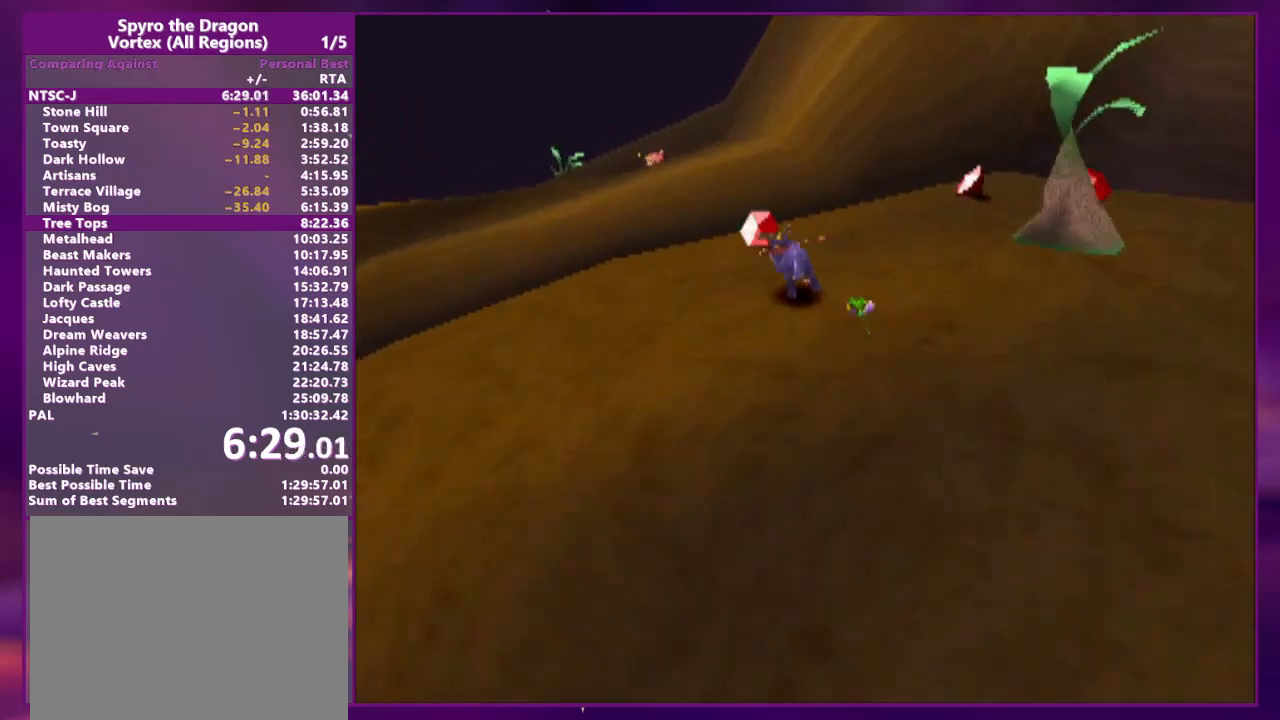
{"buttons": ["SQUARE", "DPAD_UP"], "events": [[233, "DPAD_UP", "up"], [333, "DPAD_UP", "down"], [367, "CIRCLE", "down"], [400, "DPAD_LEFT", "up"], [433, "CIRCLE", "up"], [433, "SQUARE", "down"]]}
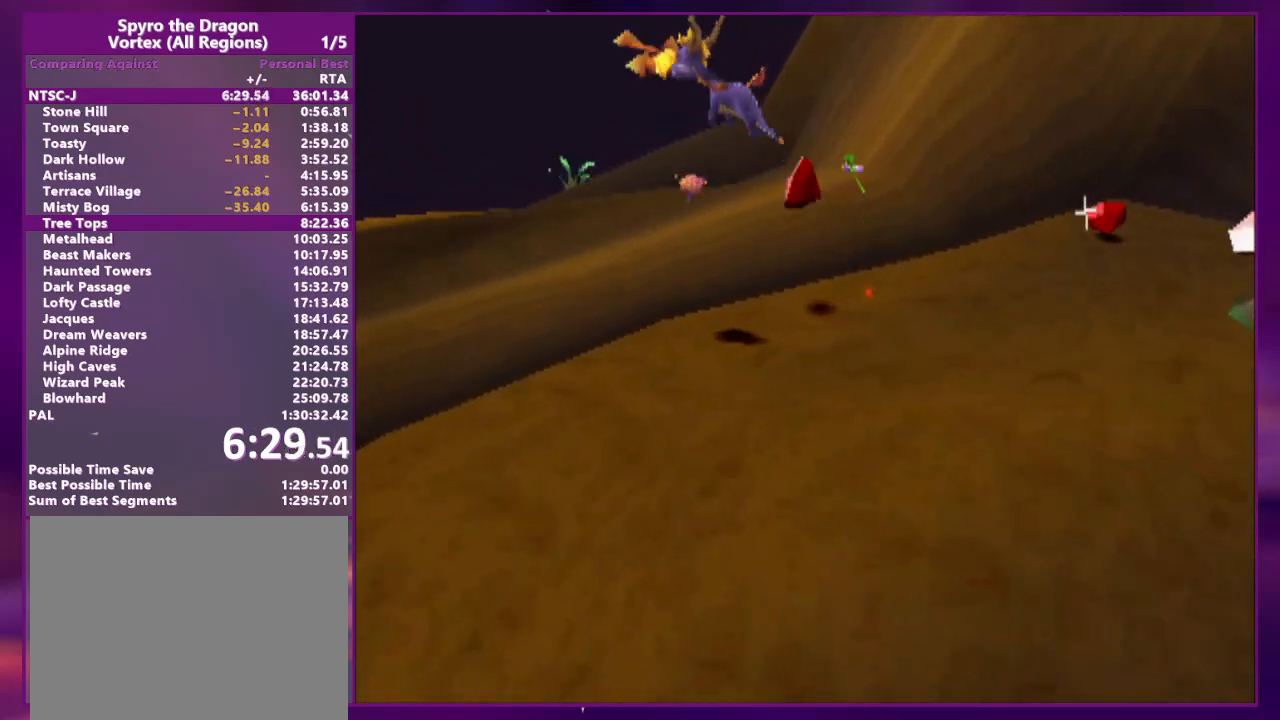
{"buttons": ["L2", "DPAD_UP", "DPAD_RIGHT"], "events": [[267, "DPAD_RIGHT", "down"], [333, "DPAD_UP", "up"], [367, "DPAD_RIGHT", "up"], [367, "L2", "down"], [433, "DPAD_RIGHT", "down"], [433, "DPAD_UP", "down"], [500, "SQUARE", "up"]]}
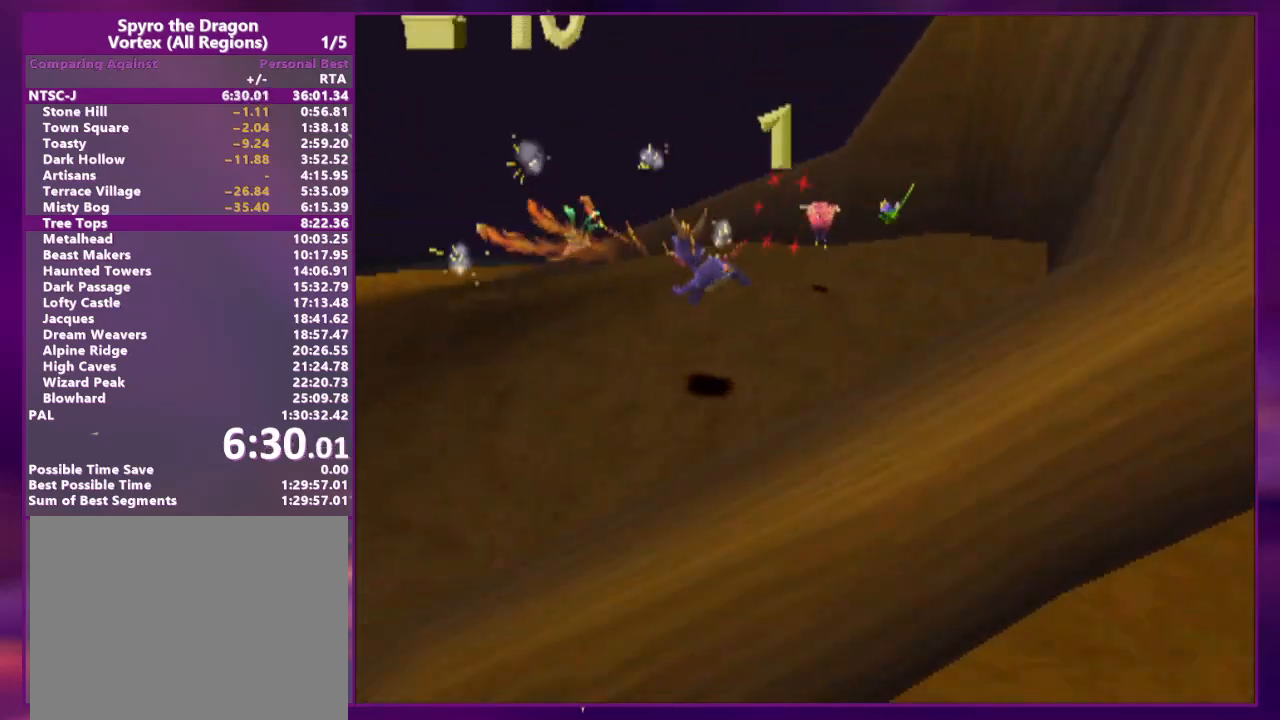
{"buttons": ["SQUARE", "DPAD_UP", "DPAD_RIGHT"], "events": [[133, "CIRCLE", "down"], [200, "DPAD_RIGHT", "up"], [200, "L2", "up"], [233, "CIRCLE", "up"], [267, "SQUARE", "down"], [367, "DPAD_RIGHT", "down"], [367, "SQUARE", "up"], [433, "DPAD_RIGHT", "up"], [467, "SQUARE", "down"], [500, "DPAD_RIGHT", "down"]]}
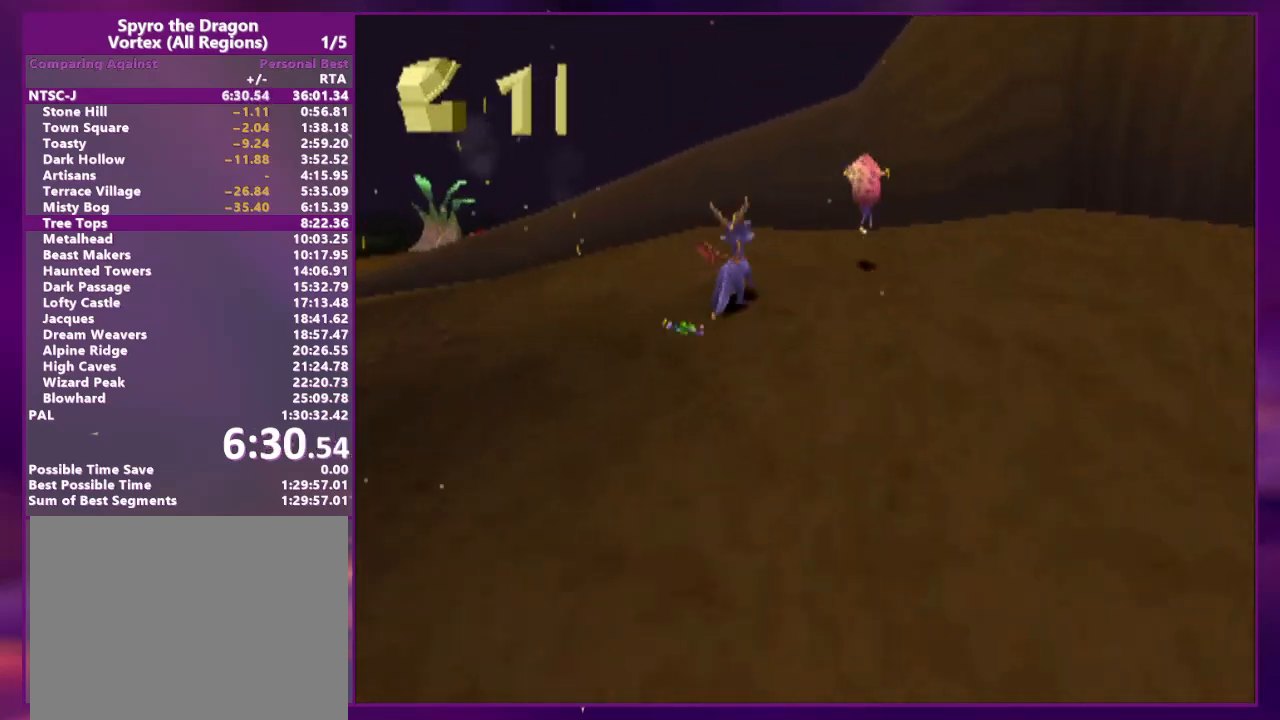
{"buttons": ["DPAD_UP"], "events": [[33, "DPAD_UP", "up"], [167, "SQUARE", "up"], [233, "DPAD_RIGHT", "up"], [233, "DPAD_UP", "down"], [433, "DPAD_LEFT", "down"], [467, "DPAD_LEFT", "up"]]}
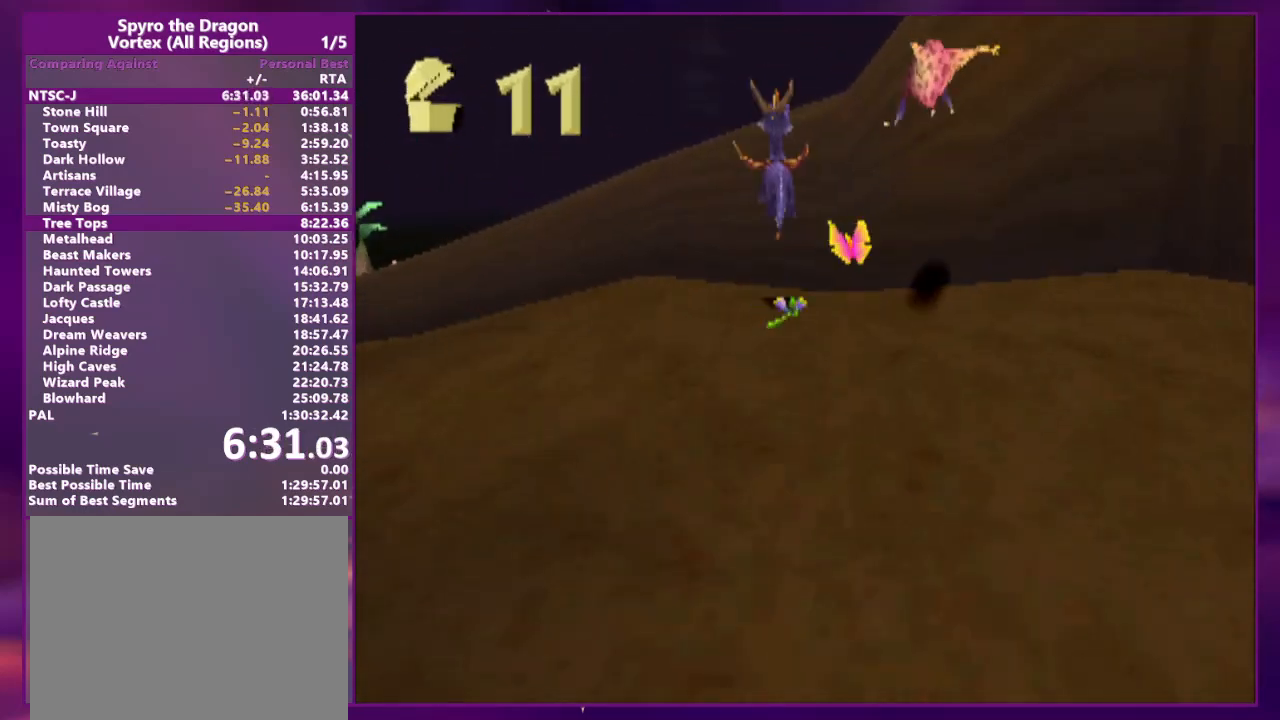
{"buttons": ["SQUARE", "L2", "DPAD_UP"], "events": [[233, "SQUARE", "down"], [267, "DPAD_UP", "up"], [300, "L2", "down"], [333, "DPAD_RIGHT", "down"], [433, "DPAD_UP", "down"], [500, "DPAD_RIGHT", "up"]]}
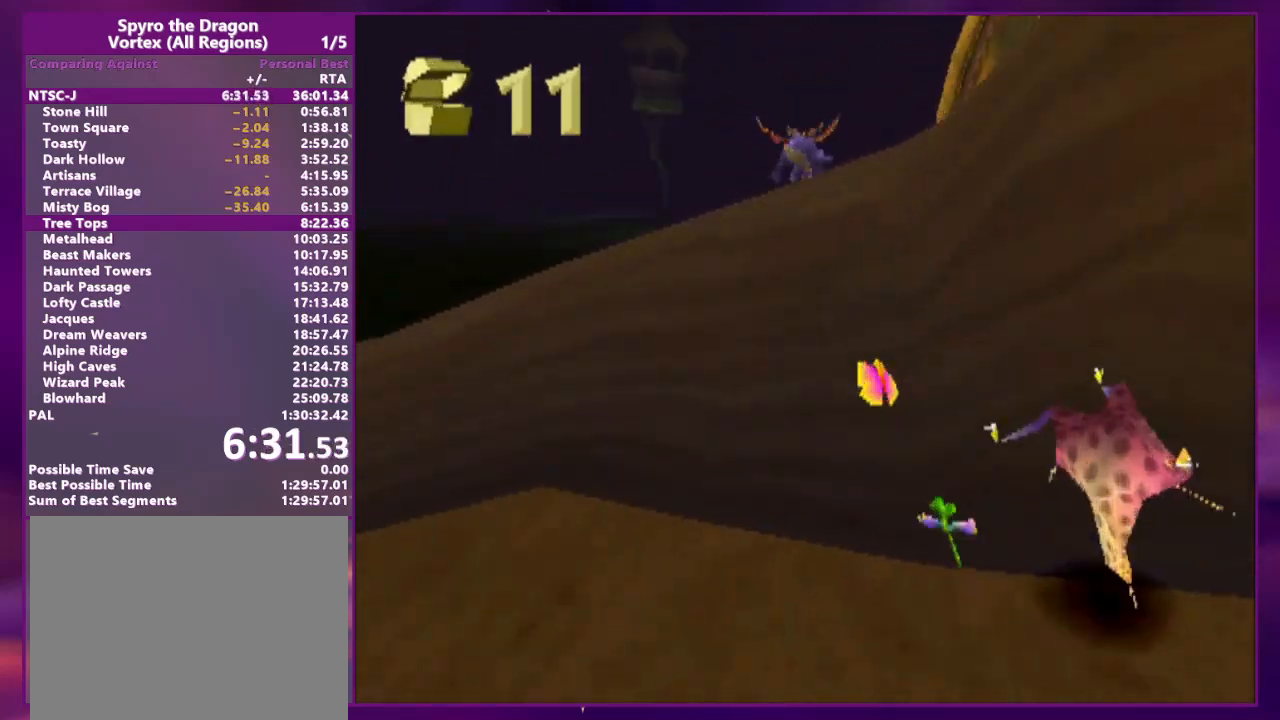
{"buttons": ["SQUARE", "DPAD_UP"], "events": [[33, "DPAD_UP", "up"], [67, "L2", "up"], [100, "DPAD_RIGHT", "down"], [133, "L2", "down"], [167, "DPAD_UP", "down"], [367, "SQUARE", "up"], [433, "DPAD_RIGHT", "up"], [500, "L2", "up"], [500, "SQUARE", "down"]]}
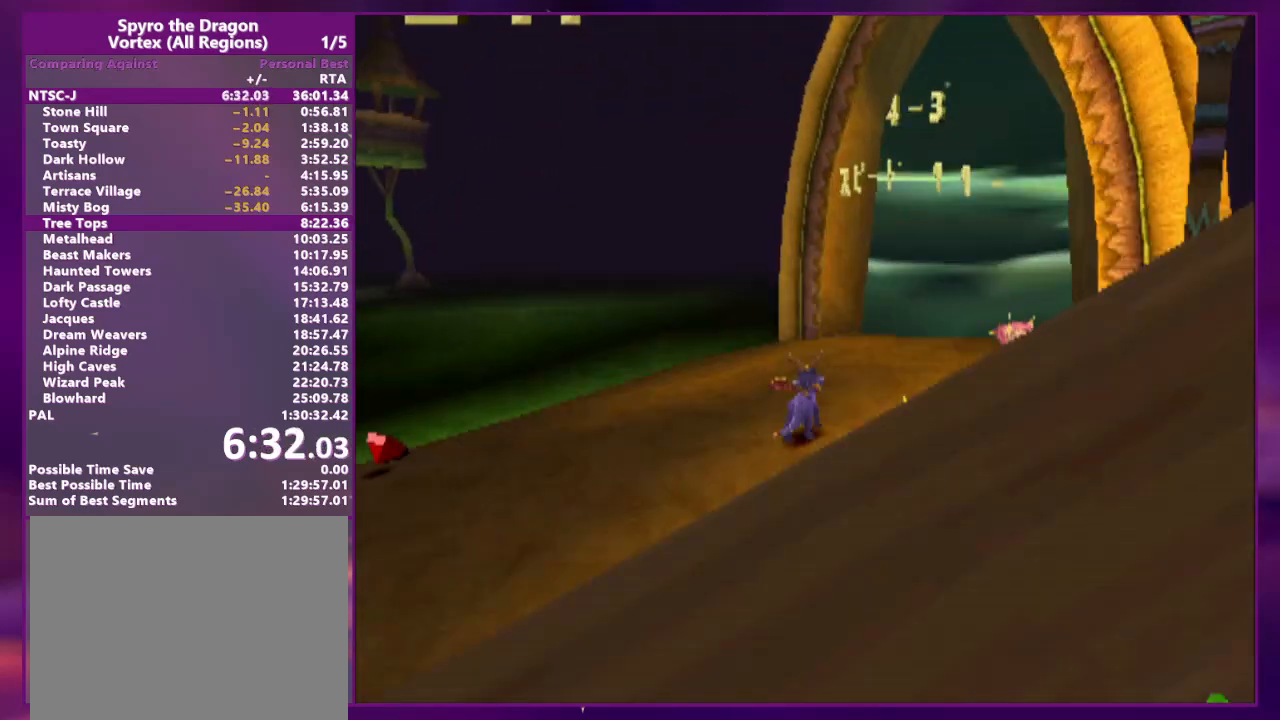
{"buttons": ["DPAD_UP"], "events": [[67, "DPAD_RIGHT", "down"], [67, "L2", "down"], [167, "SQUARE", "up"], [367, "L2", "up"], [433, "DPAD_RIGHT", "up"]]}
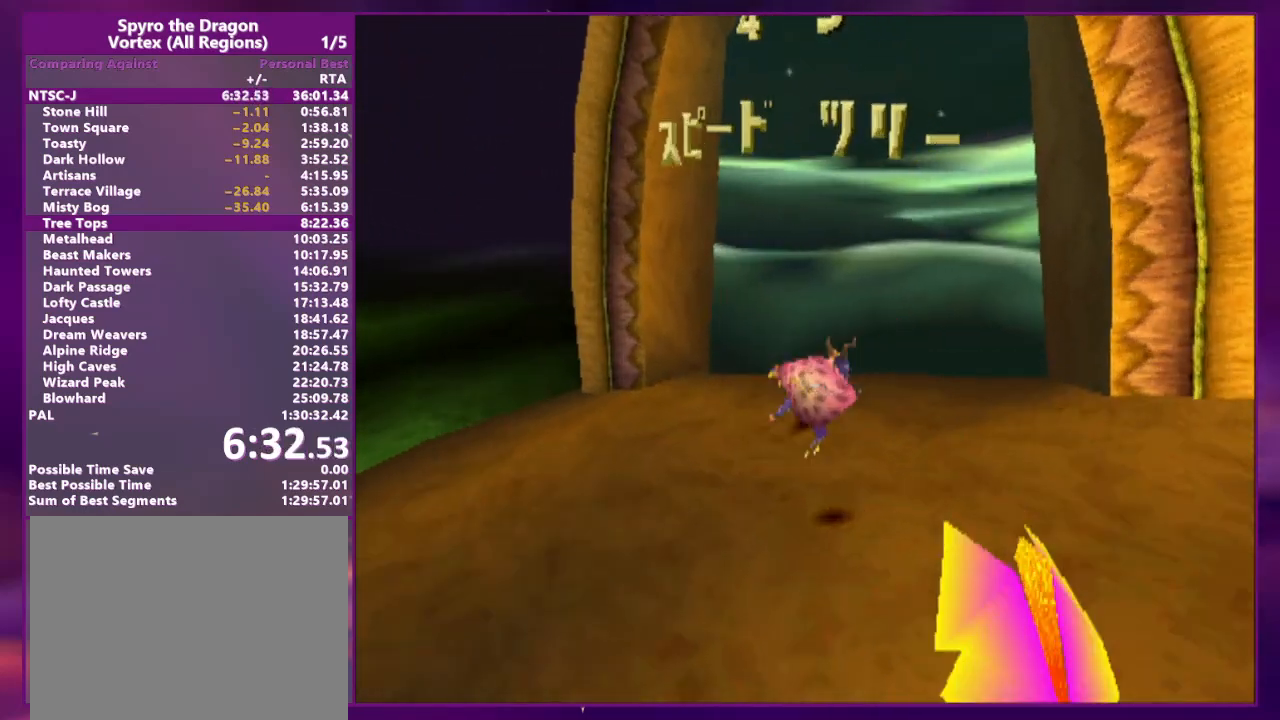
{"buttons": ["CIRCLE", "DPAD_UP"], "events": [[267, "DPAD_RIGHT", "down"], [433, "CIRCLE", "down"], [467, "DPAD_RIGHT", "up"]]}
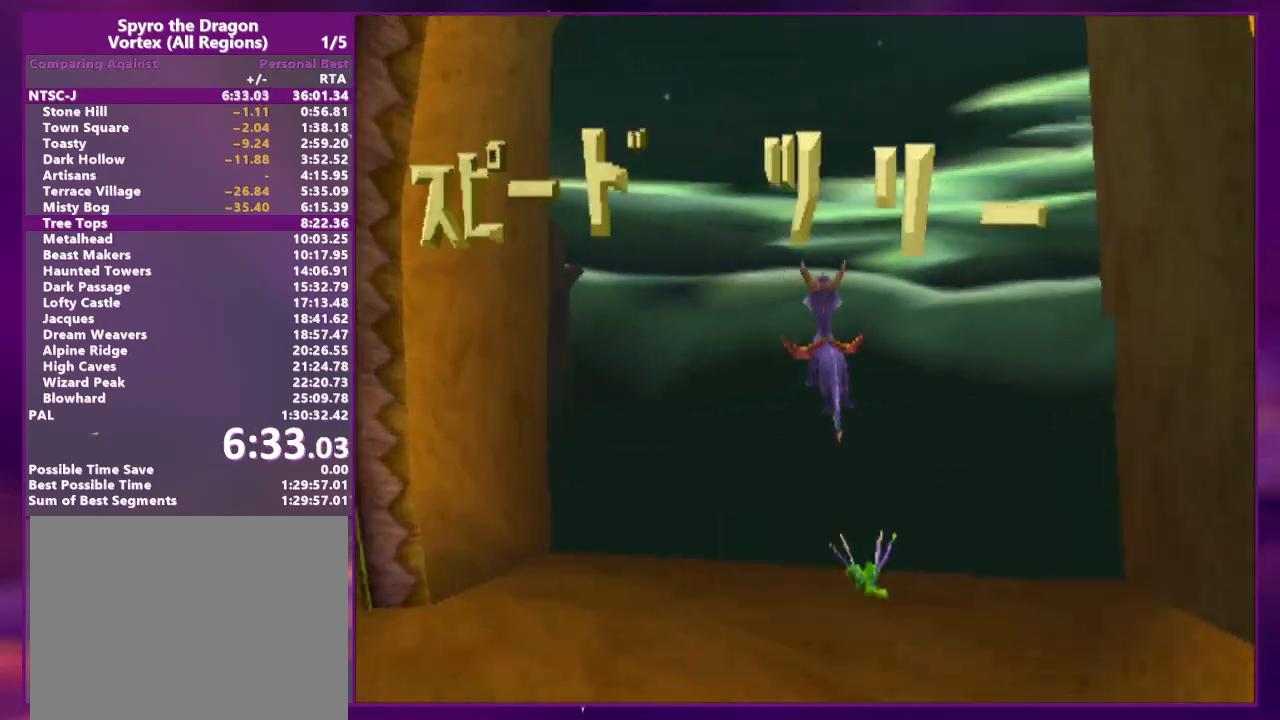
{"buttons": [], "events": [[67, "CIRCLE", "up"], [367, "DPAD_UP", "up"]]}